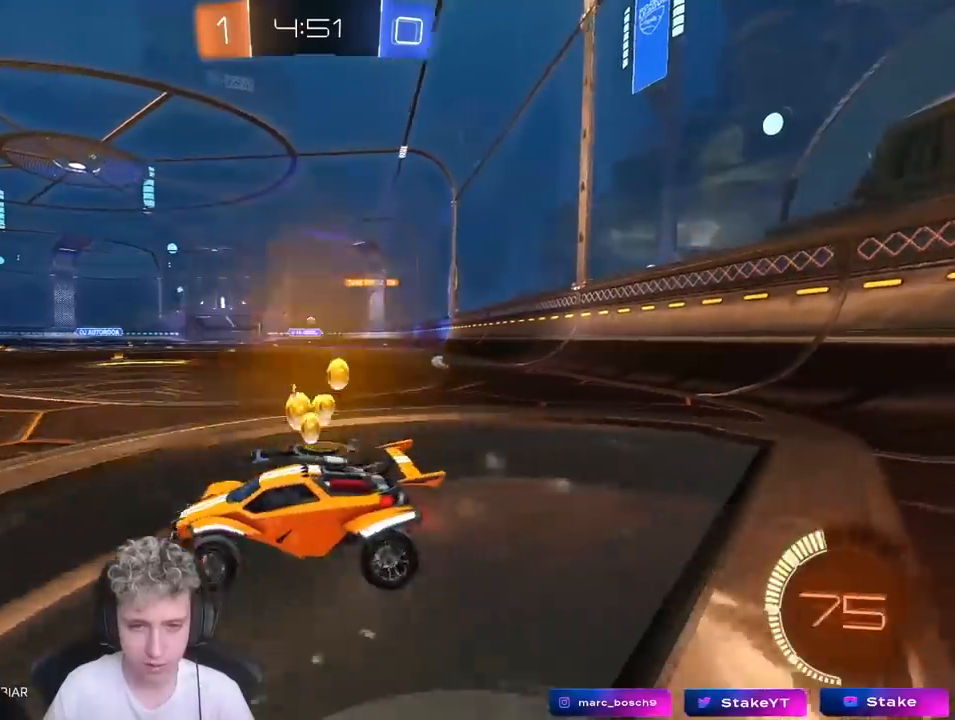
Gameplay with keyboard and mouse; each line is a JSON object with the keys and mouse buttons held at the frame after it. "events" lists presses ("down") and releases ("up") of "1", "2", "3", "4", "5", "a", "alt", "c", "caps_lock", "ctrl", "d", "e", "f", "g", "q", "r", "s", "shift", "space", "t", "tab", "v", "w", "x", "z", "mouse_left", "mouse_wheel" and "mouse_right" between this image and that frame as [ms after this image, input, new state], when the widget could be followed in between. "mouse_left", "mouse_wheel", "mouse_right" = the "left", "wheel", "right" buttons of the "mouse" list. No other keys are recorded. "wheel" means that the mouse wheel is clicked or scrolled. "mouse_move" is the direction in which the mouse moves at that frame (one of eight, or "still"), when it could be read.
{"keys": ["a", "shift", "w"], "mouse": ["left", "right"], "mouse_move": "down", "events": [[300, "mouse_left", "down"], [350, "mouse_right", "down"], [400, "d", "up"], [433, "shift", "down"], [450, "a", "down"], [450, "mouse_right", "up"], [483, "mouse_right", "down"]]}
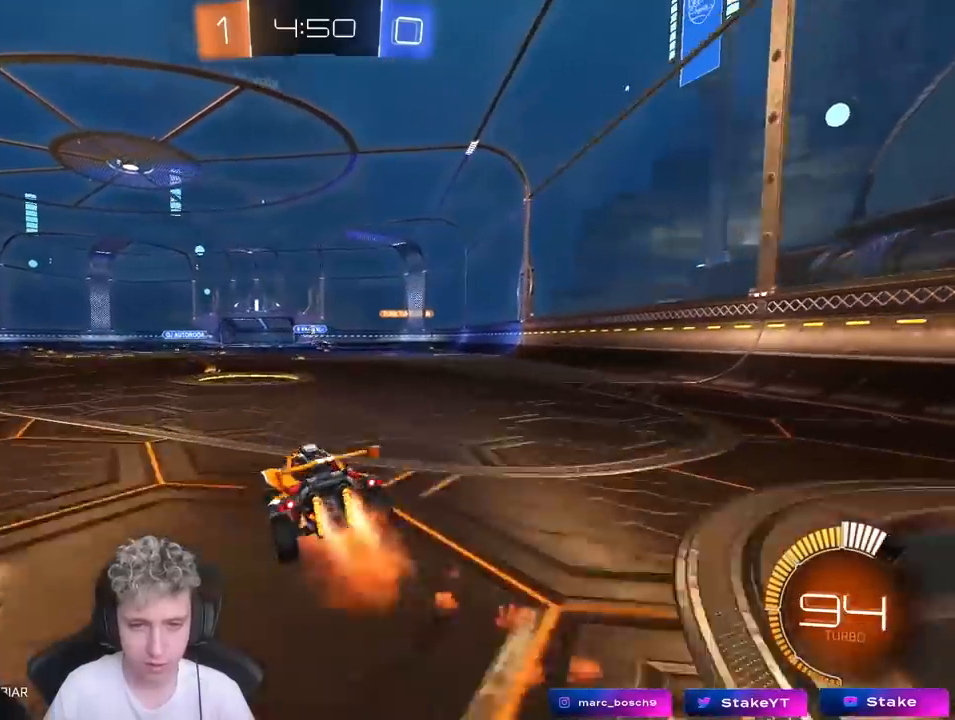
{"keys": ["a", "s", "shift"], "mouse": [], "mouse_move": "still", "events": [[33, "w", "up"], [83, "s", "down"], [133, "mouse_left", "up"], [183, "mouse_right", "up"], [367, "s", "up"], [500, "s", "down"]]}
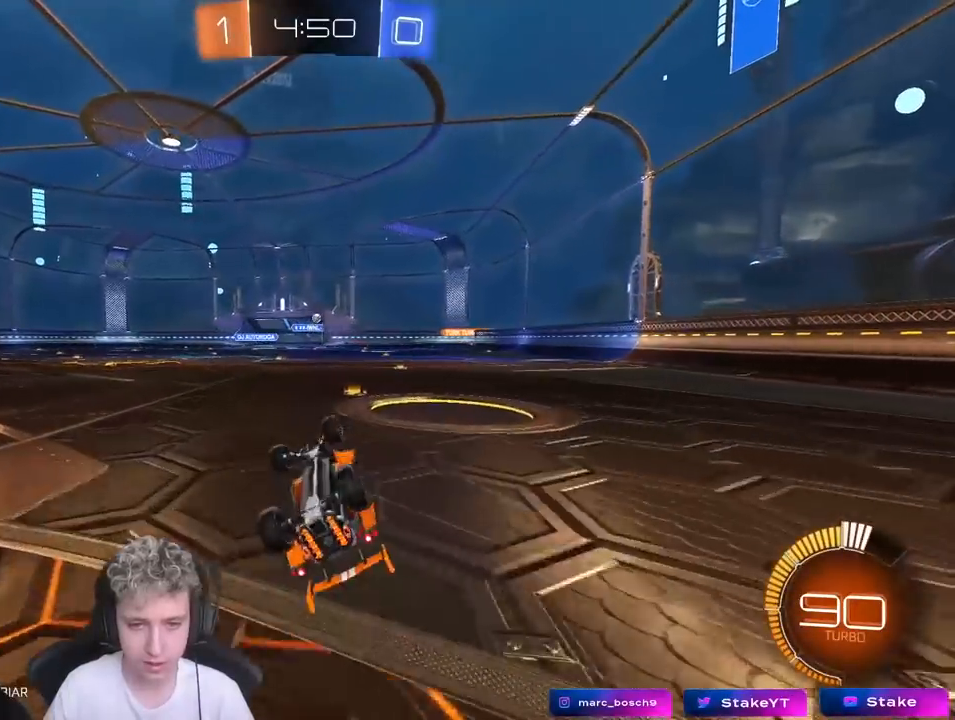
{"keys": ["w"], "mouse": [], "mouse_move": "up-right", "events": [[150, "s", "up"], [283, "shift", "up"], [383, "w", "down"], [483, "a", "up"]]}
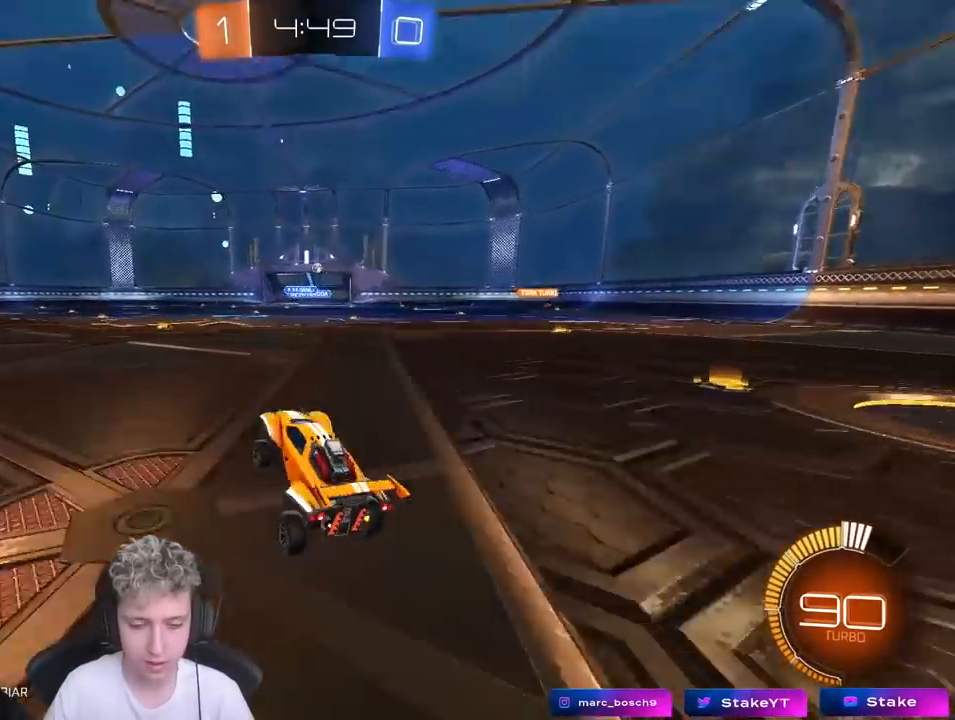
{"keys": ["a", "s", "shift"], "mouse": ["left", "right"], "mouse_move": "down", "events": [[150, "d", "down"], [250, "mouse_left", "down"], [250, "mouse_right", "down"], [300, "a", "down"], [300, "d", "up"], [300, "shift", "down"], [350, "mouse_right", "up"], [450, "mouse_right", "down"], [450, "s", "down"], [450, "w", "up"]]}
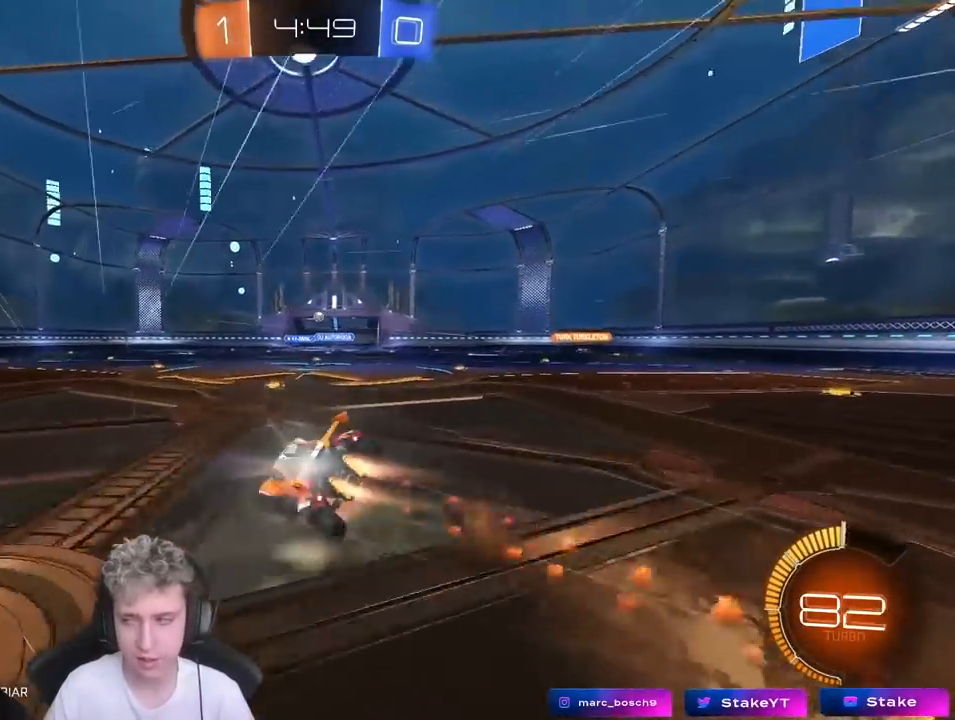
{"keys": ["a", "s", "shift"], "mouse": [], "mouse_move": "still", "events": [[83, "mouse_left", "up"], [133, "mouse_right", "up"], [283, "s", "up"], [400, "s", "down"]]}
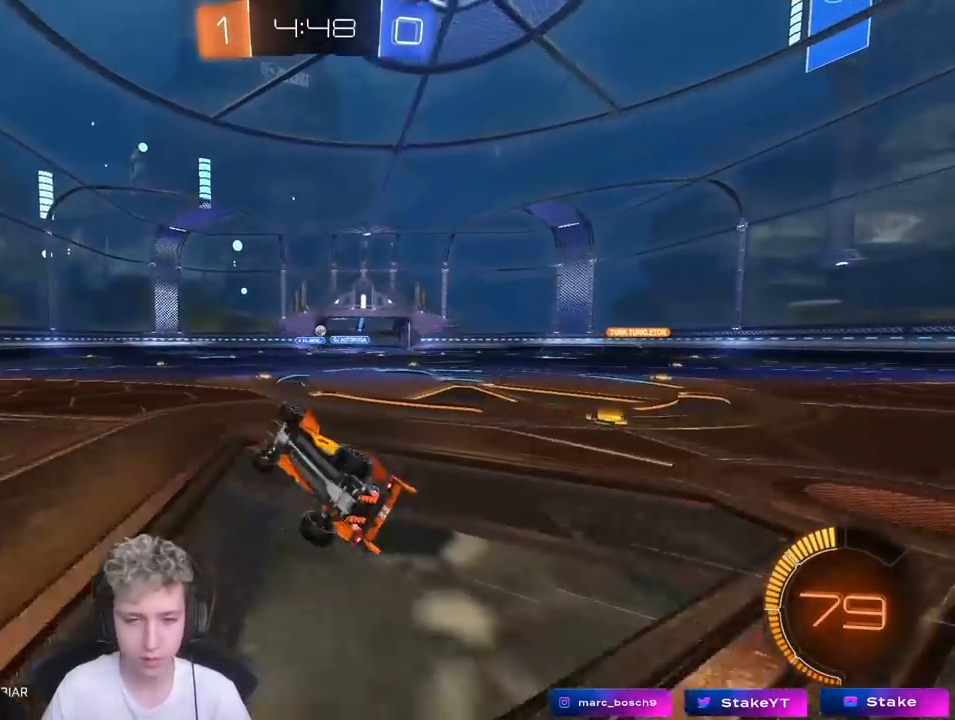
{"keys": ["a", "w"], "mouse": [], "mouse_move": "still", "events": [[100, "s", "up"], [200, "a", "up"], [200, "shift", "up"], [383, "a", "down"], [383, "w", "down"]]}
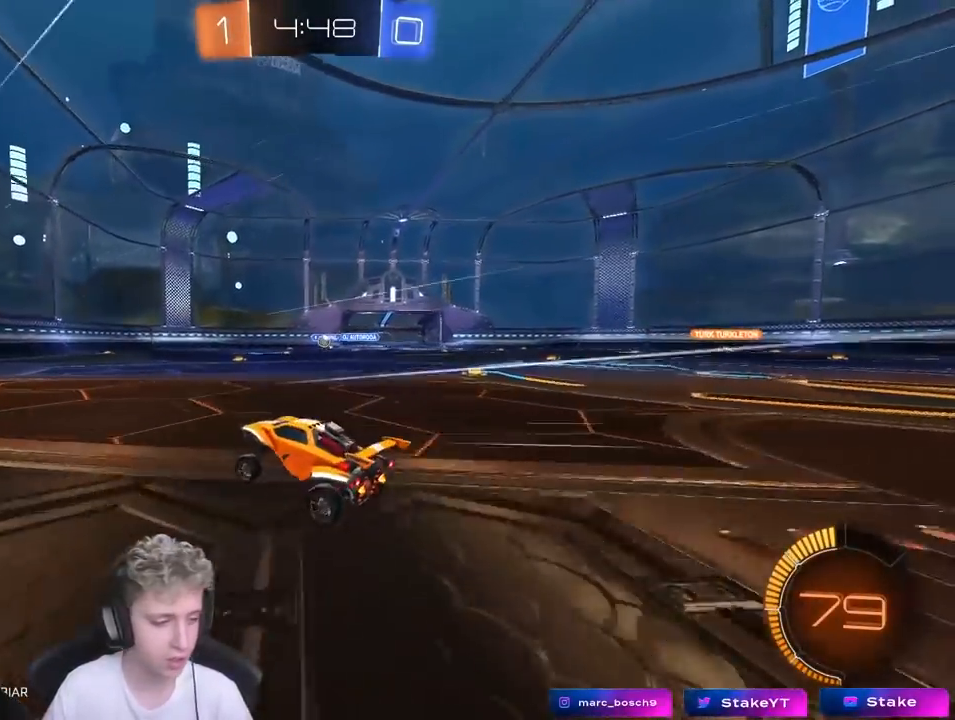
{"keys": ["a", "shift", "w"], "mouse": [], "mouse_move": "still", "events": [[300, "shift", "down"]]}
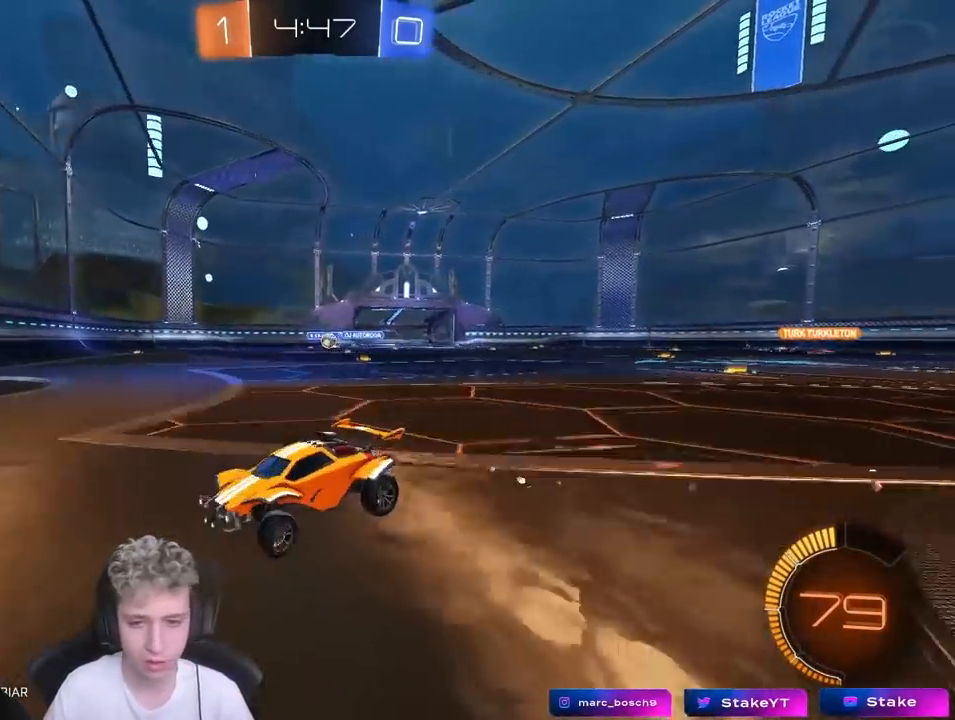
{"keys": ["a", "w"], "mouse": [], "mouse_move": "still", "events": [[133, "shift", "up"]]}
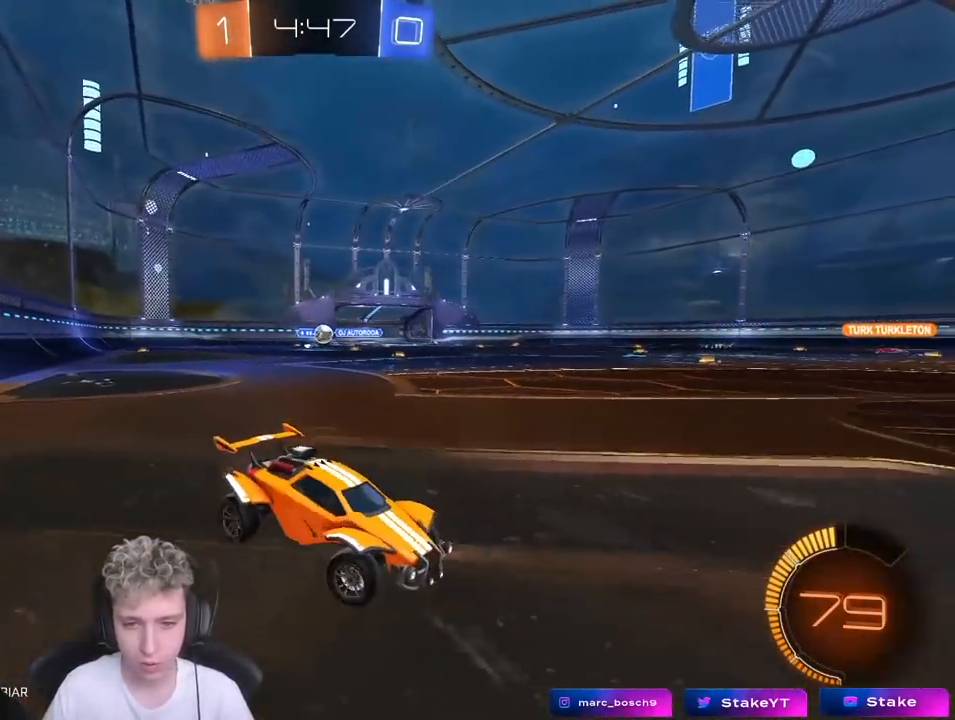
{"keys": ["a", "w"], "mouse": [], "mouse_move": "still", "events": [[50, "a", "up"], [250, "d", "down"], [333, "d", "up"], [433, "a", "down"]]}
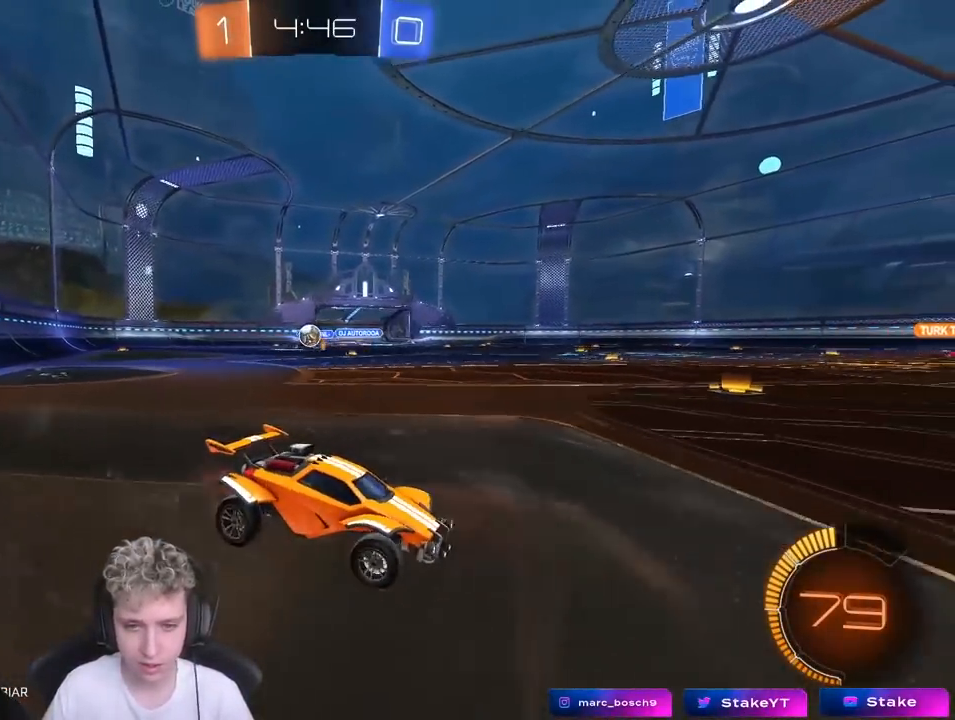
{"keys": ["d", "shift", "w"], "mouse": [], "mouse_move": "still", "events": [[117, "shift", "down"], [200, "shift", "up"], [300, "a", "up"], [300, "d", "down"], [300, "w", "up"], [483, "shift", "down"], [483, "w", "down"]]}
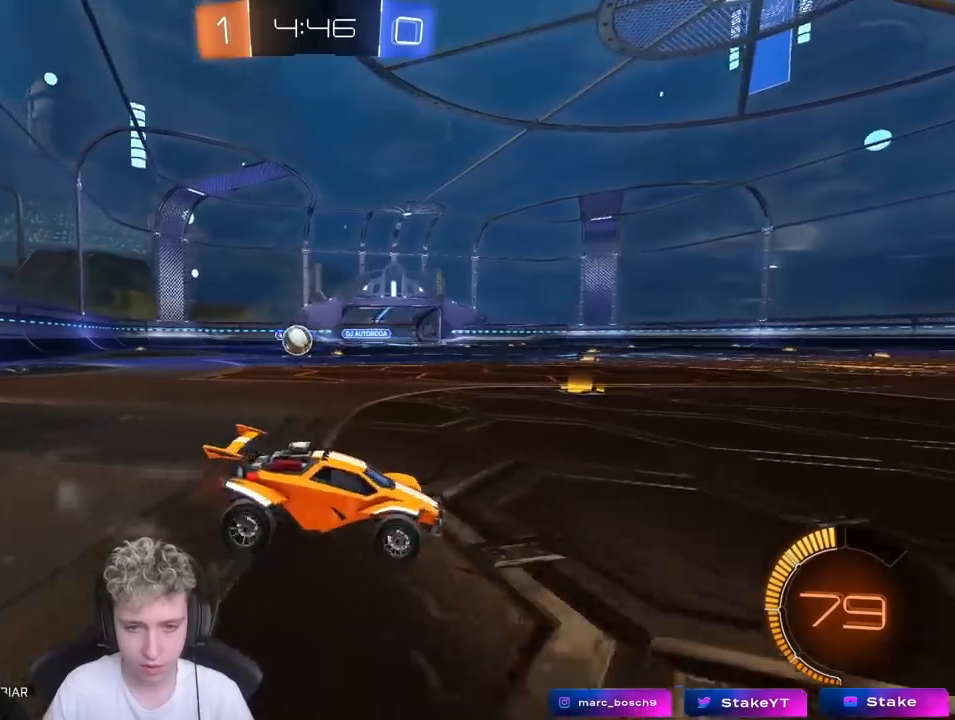
{"keys": ["a", "w"], "mouse": [], "mouse_move": "still", "events": [[133, "shift", "up"], [267, "d", "up"], [367, "a", "down"]]}
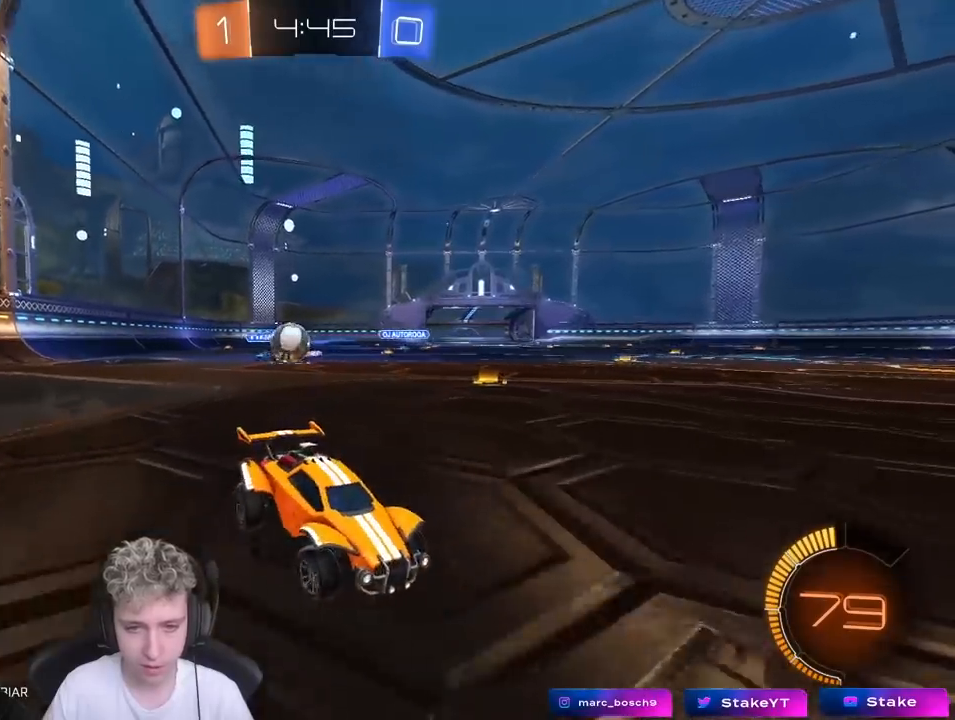
{"keys": ["w"], "mouse": [], "mouse_move": "still", "events": [[133, "a", "up"], [233, "d", "down"], [233, "w", "up"], [417, "d", "up"], [417, "w", "down"]]}
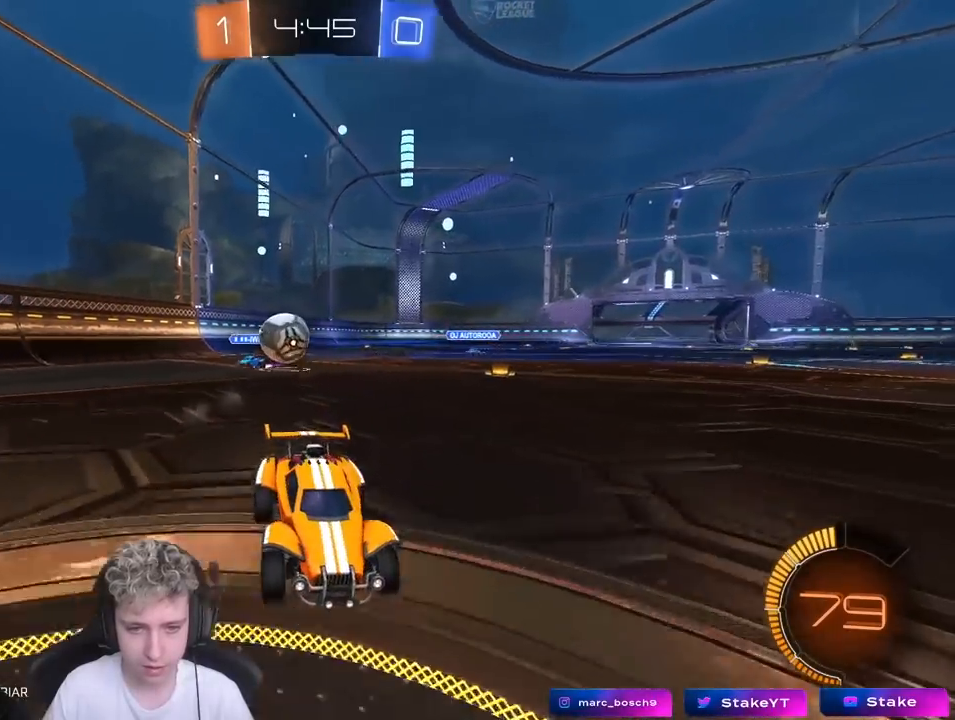
{"keys": ["w"], "mouse": ["left"], "mouse_move": "still", "events": [[17, "a", "down"], [67, "a", "up"], [167, "d", "down"], [300, "d", "up"], [450, "mouse_left", "down"]]}
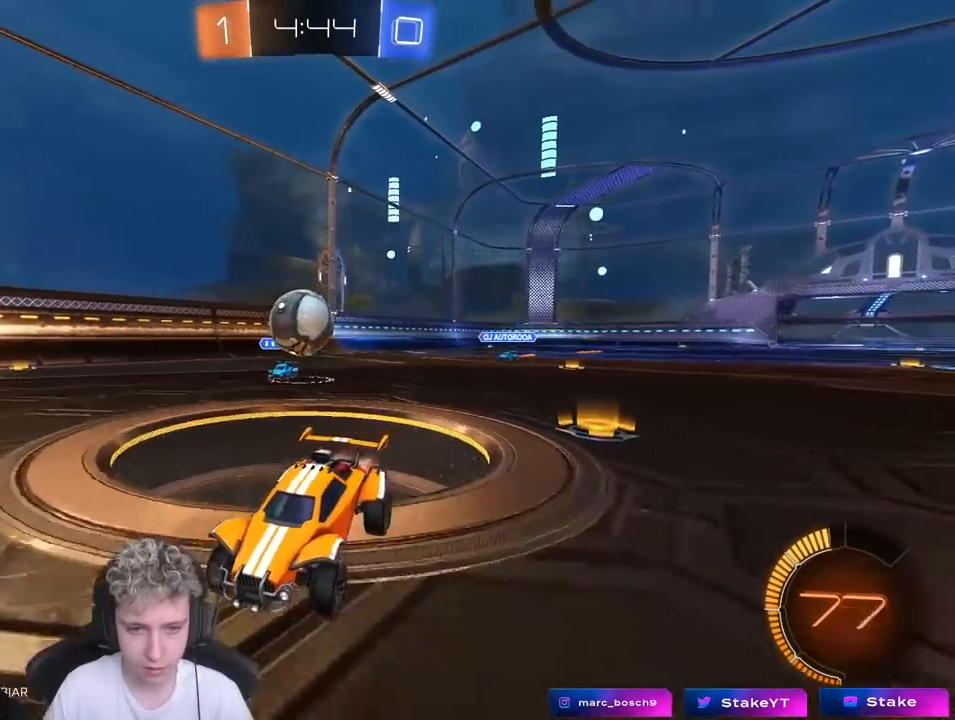
{"keys": ["d"], "mouse": [], "mouse_move": "still", "events": [[183, "a", "down"], [267, "a", "up"], [367, "mouse_left", "up"], [500, "d", "down"], [500, "w", "up"]]}
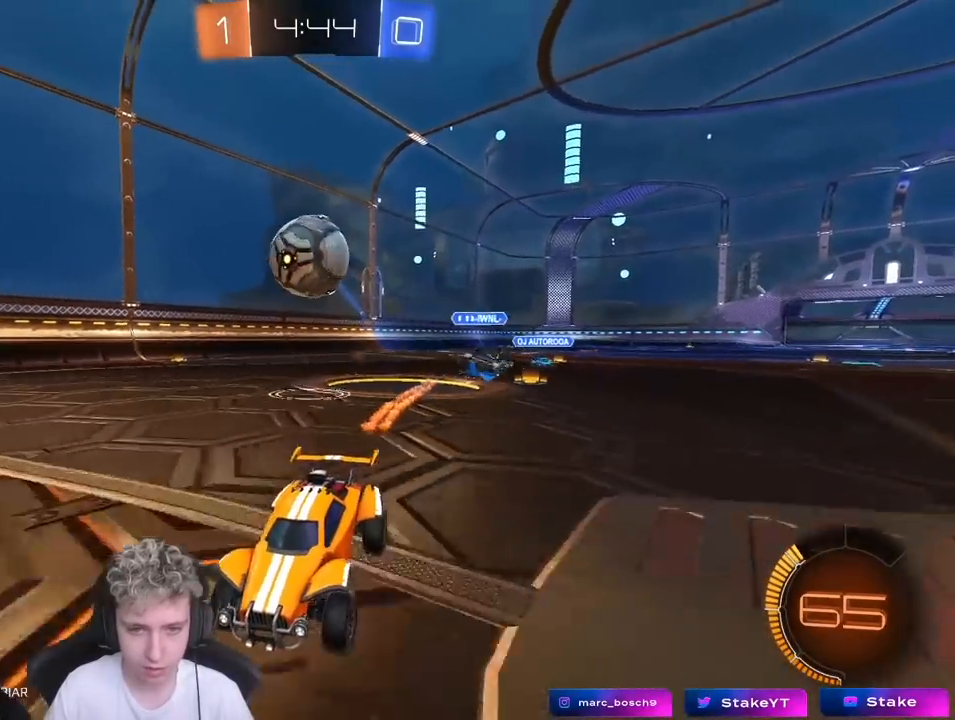
{"keys": ["d"], "mouse": [], "mouse_move": "still", "events": [[100, "a", "down"], [100, "d", "up"], [100, "s", "down"], [200, "a", "up"], [200, "s", "up"], [283, "d", "down"], [333, "w", "down"], [483, "w", "up"]]}
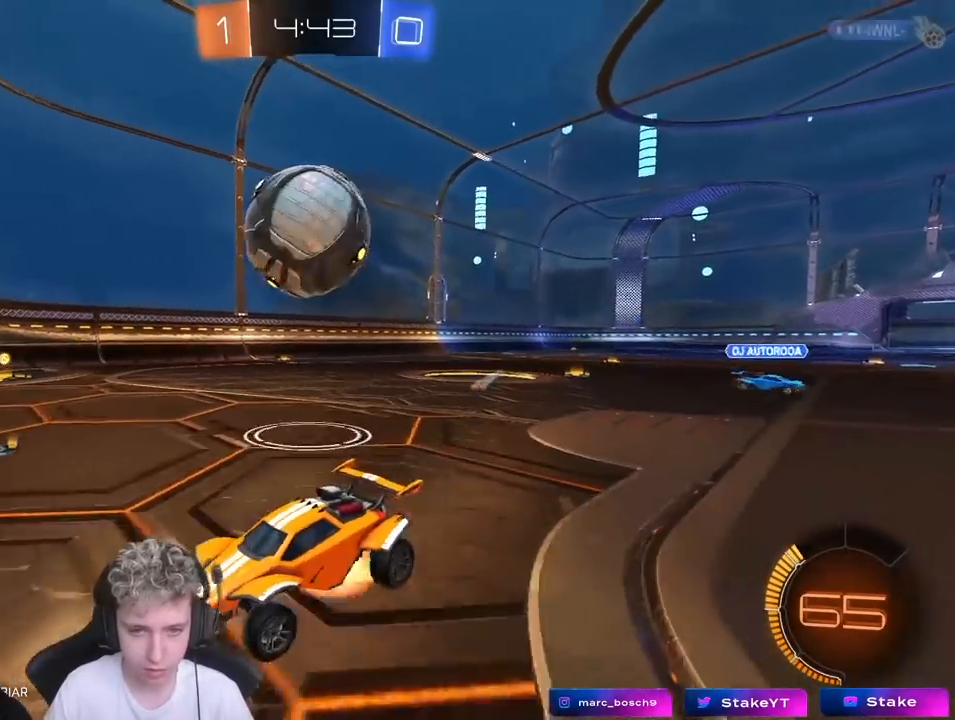
{"keys": ["d", "s", "shift"], "mouse": [], "mouse_move": "still", "events": [[33, "mouse_right", "down"], [83, "s", "down"], [150, "s", "up"], [250, "d", "up"], [250, "mouse_left", "down"], [250, "mouse_right", "up"], [350, "s", "down"], [400, "a", "down"], [400, "d", "down"], [400, "shift", "down"], [433, "a", "up"], [483, "mouse_left", "up"]]}
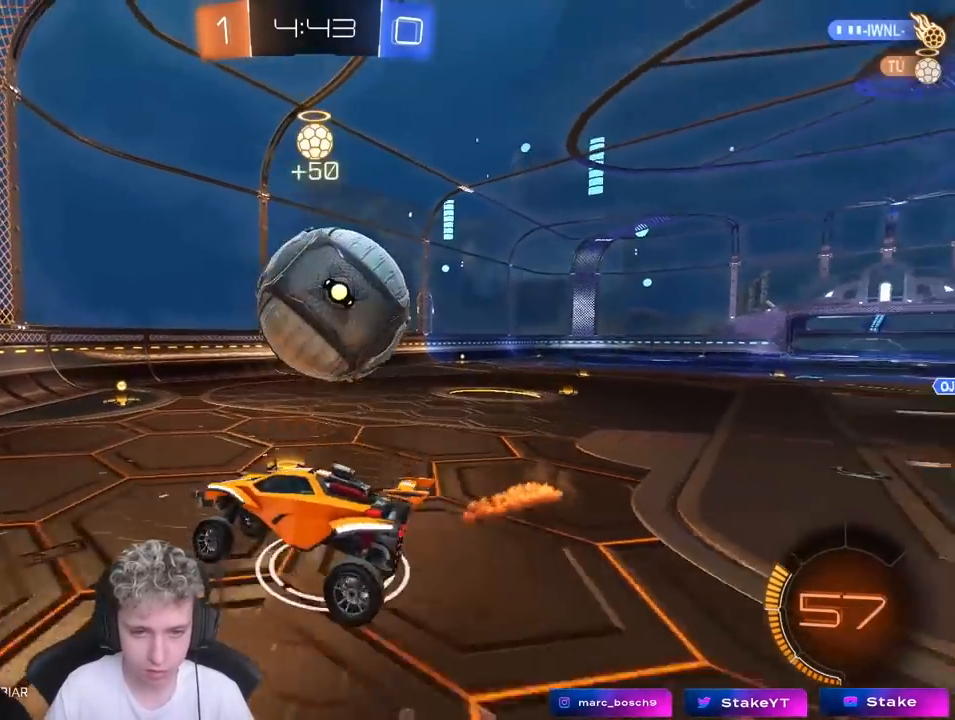
{"keys": ["a", "w"], "mouse": ["right"], "mouse_move": "down-left", "events": [[133, "d", "up"], [133, "shift", "up"], [183, "s", "up"], [317, "w", "down"], [417, "mouse_right", "down"], [450, "a", "down"]]}
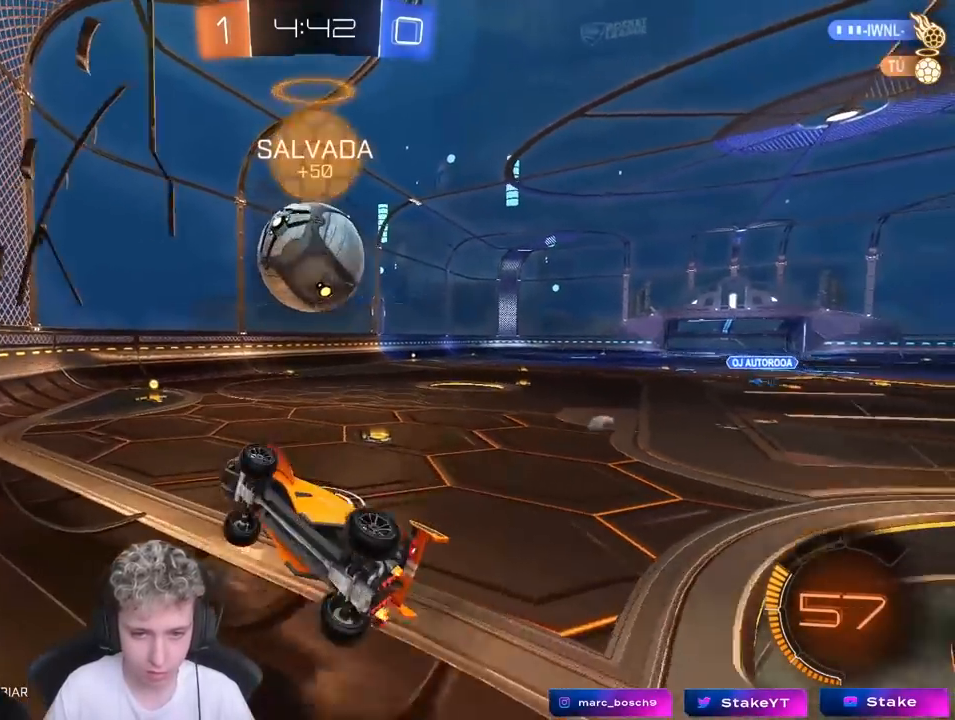
{"keys": ["d"], "mouse": [], "mouse_move": "still", "events": [[50, "mouse_right", "up"], [200, "a", "up"], [250, "d", "down"], [300, "w", "up"], [350, "s", "down"], [467, "s", "up"]]}
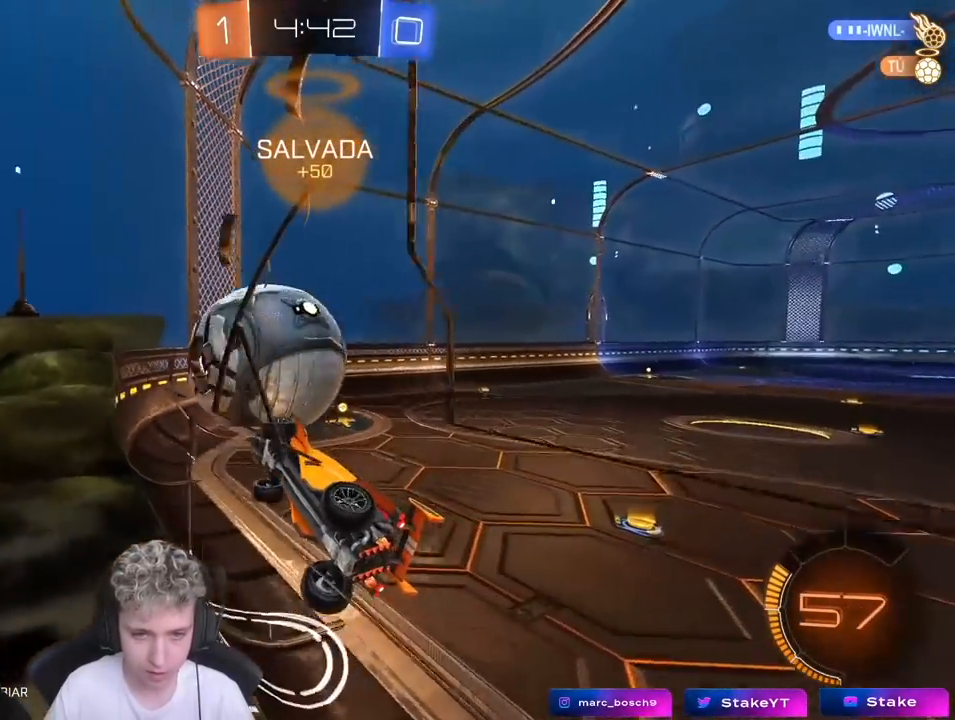
{"keys": ["d", "w"], "mouse": [], "mouse_move": "still", "events": [[67, "w", "down"], [117, "shift", "down"], [250, "shift", "up"]]}
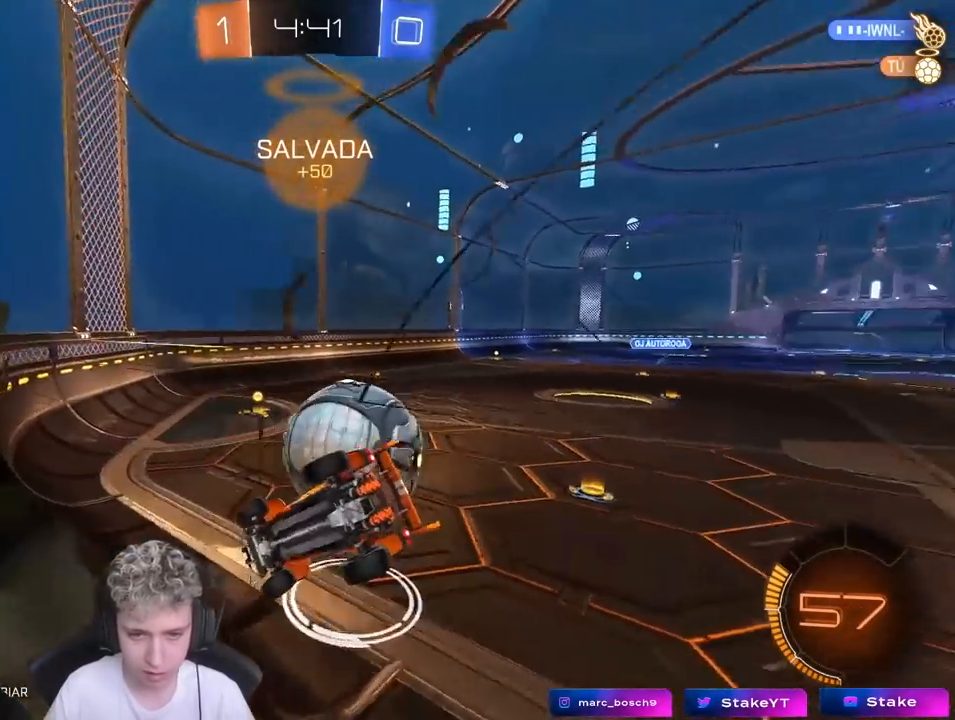
{"keys": ["w"], "mouse": [], "mouse_move": "still", "events": [[133, "w", "up"], [217, "d", "up"], [217, "s", "down"], [317, "s", "up"], [467, "w", "down"]]}
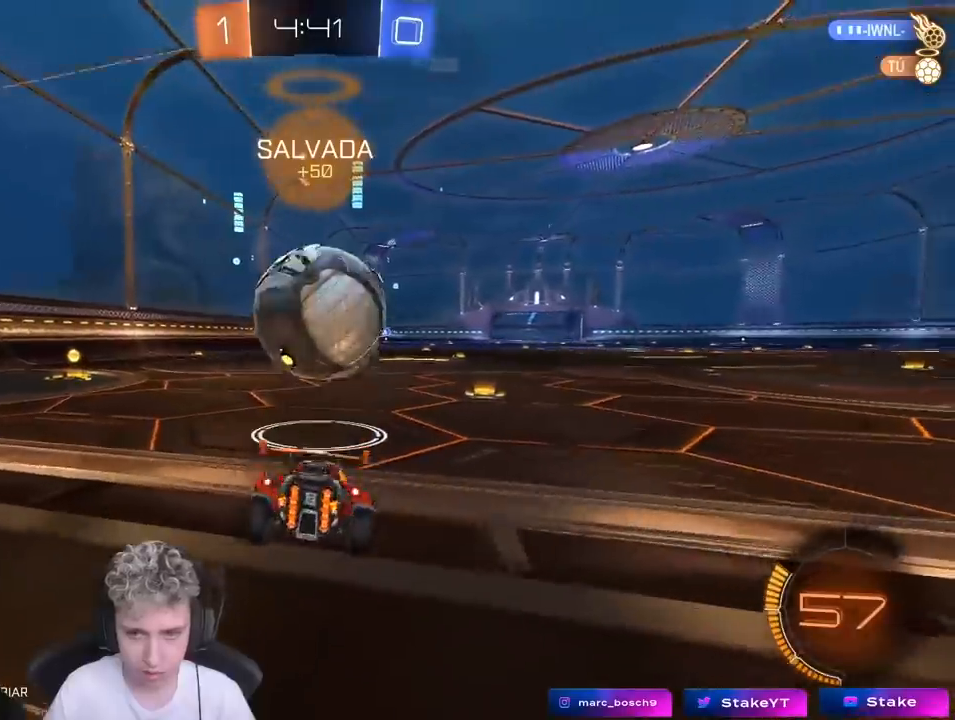
{"keys": ["a"], "mouse": [], "mouse_move": "still", "events": [[50, "d", "down"], [133, "d", "up"], [183, "a", "down"], [433, "w", "up"]]}
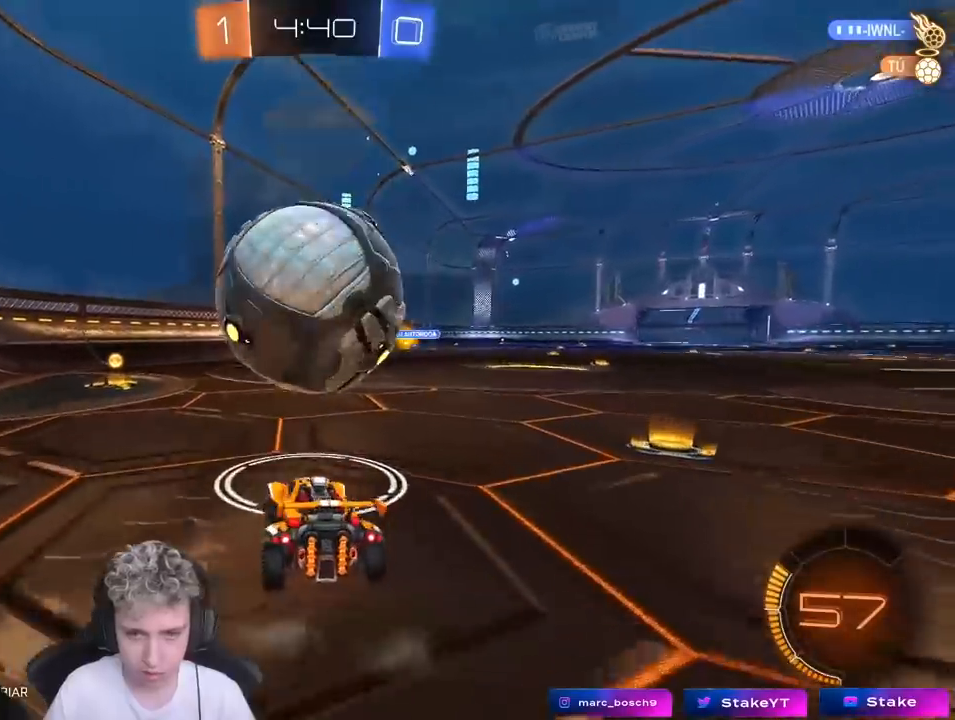
{"keys": ["d"], "mouse": [], "mouse_move": "still", "events": [[17, "a", "up"], [67, "w", "down"], [117, "d", "down"], [217, "d", "up"], [300, "space", "down"], [400, "d", "down"], [433, "space", "up"], [483, "w", "up"]]}
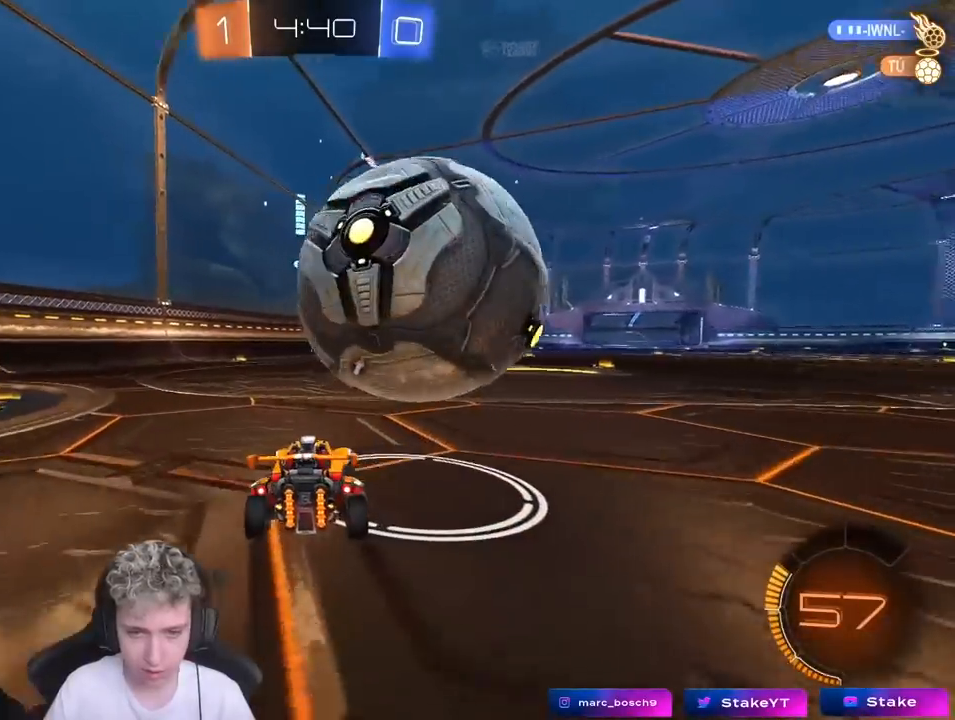
{"keys": ["w"], "mouse": [], "mouse_move": "still", "events": [[33, "d", "up"], [83, "d", "down"], [217, "d", "up"], [317, "w", "down"], [367, "d", "down"], [450, "d", "up"]]}
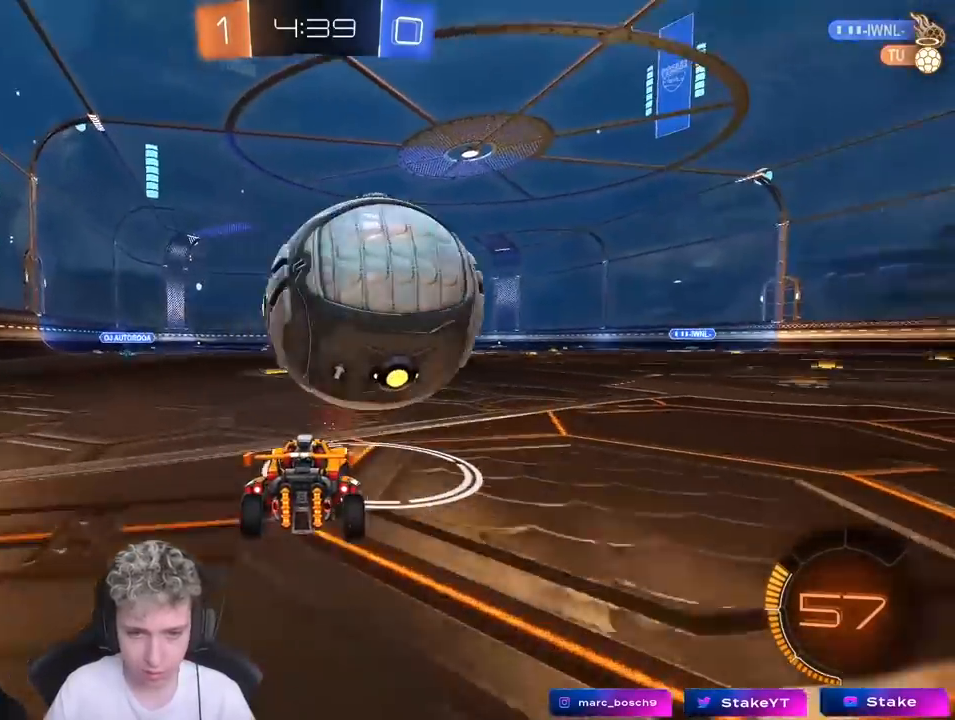
{"keys": ["w"], "mouse": ["left"], "mouse_move": "still", "events": [[333, "d", "down"], [333, "mouse_left", "down"], [383, "d", "up"]]}
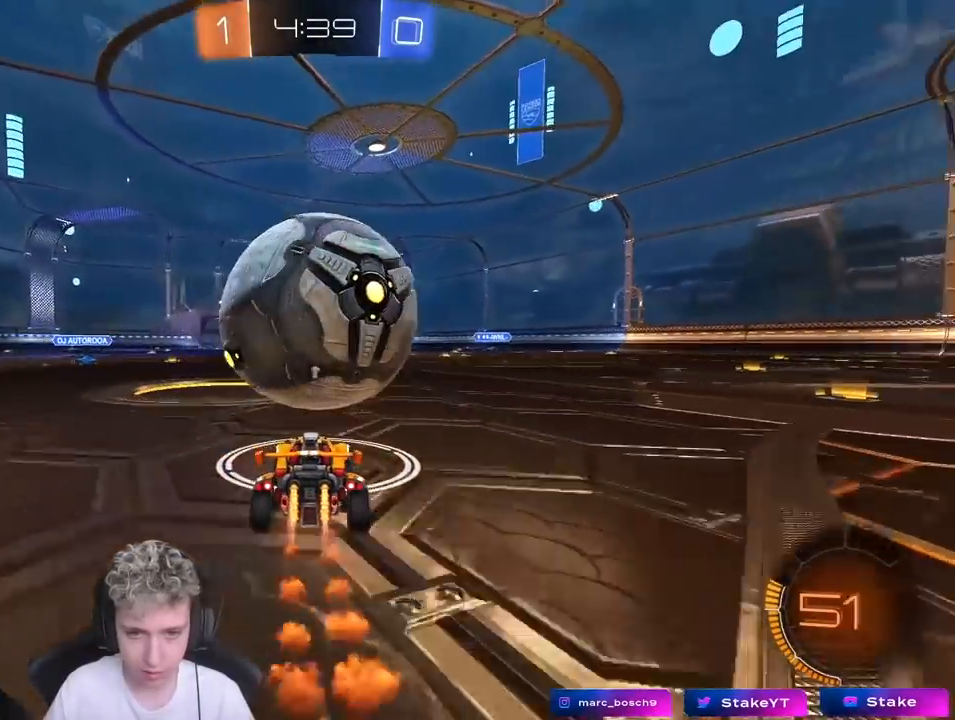
{"keys": ["w"], "mouse": [], "mouse_move": "still", "events": [[167, "a", "down"], [267, "a", "up"], [400, "a", "down"], [433, "a", "up"], [433, "mouse_left", "up"]]}
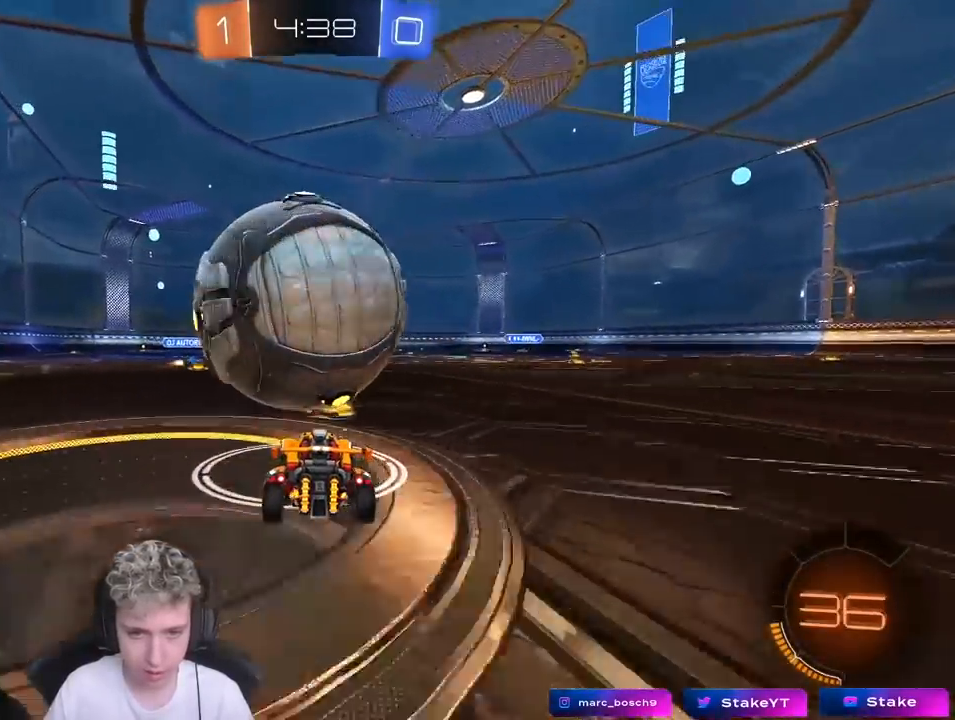
{"keys": ["d", "w"], "mouse": ["left", "right"], "mouse_move": "down-left", "events": [[183, "d", "down"], [233, "d", "up"], [267, "a", "down"], [267, "mouse_left", "down"], [317, "mouse_right", "down"], [500, "a", "up"], [500, "d", "down"]]}
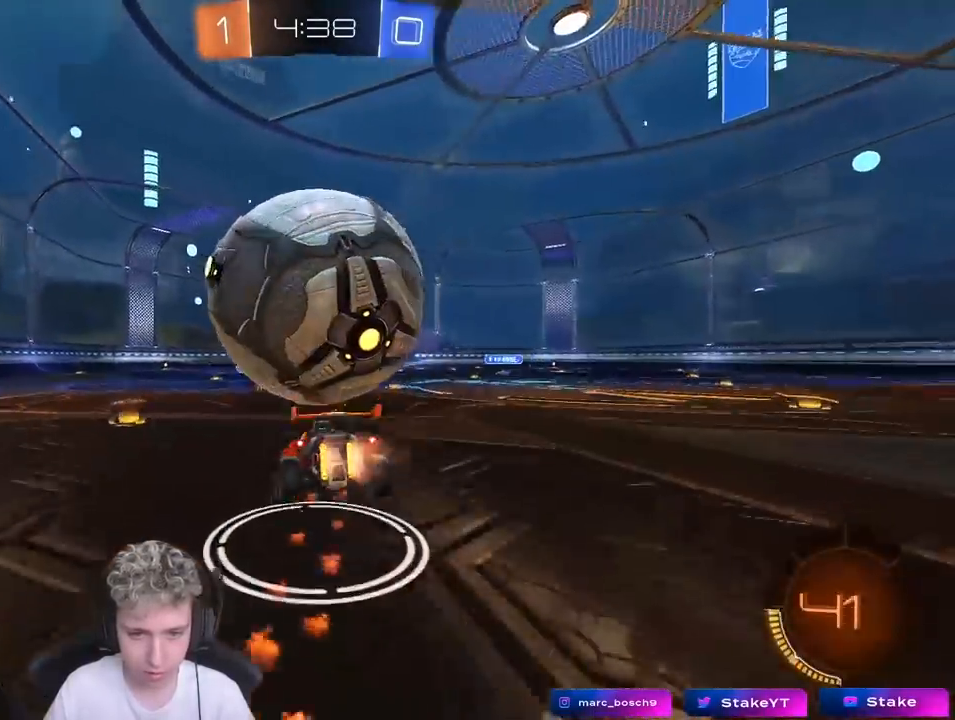
{"keys": ["d"], "mouse": [], "mouse_move": "up", "events": [[50, "mouse_right", "up"], [50, "shift", "down"], [100, "mouse_right", "down"], [283, "s", "down"], [283, "w", "up"], [367, "mouse_left", "up"], [383, "mouse_right", "up"], [383, "s", "up"], [433, "shift", "up"]]}
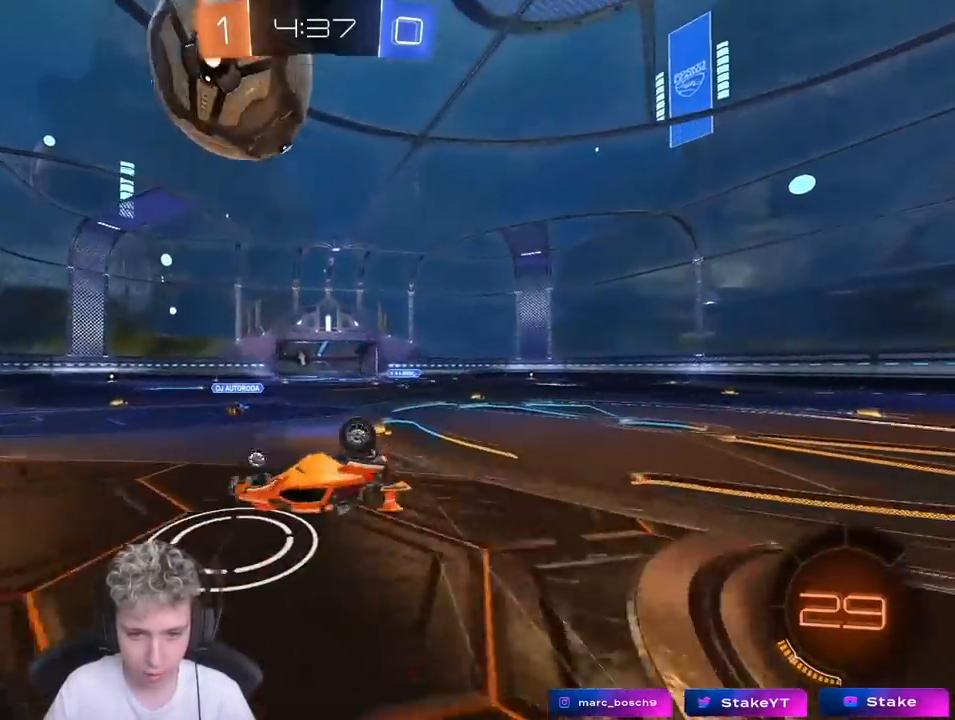
{"keys": ["a"], "mouse": [], "mouse_move": "still", "events": [[200, "s", "down"], [350, "s", "up"], [400, "d", "up"], [450, "a", "down"]]}